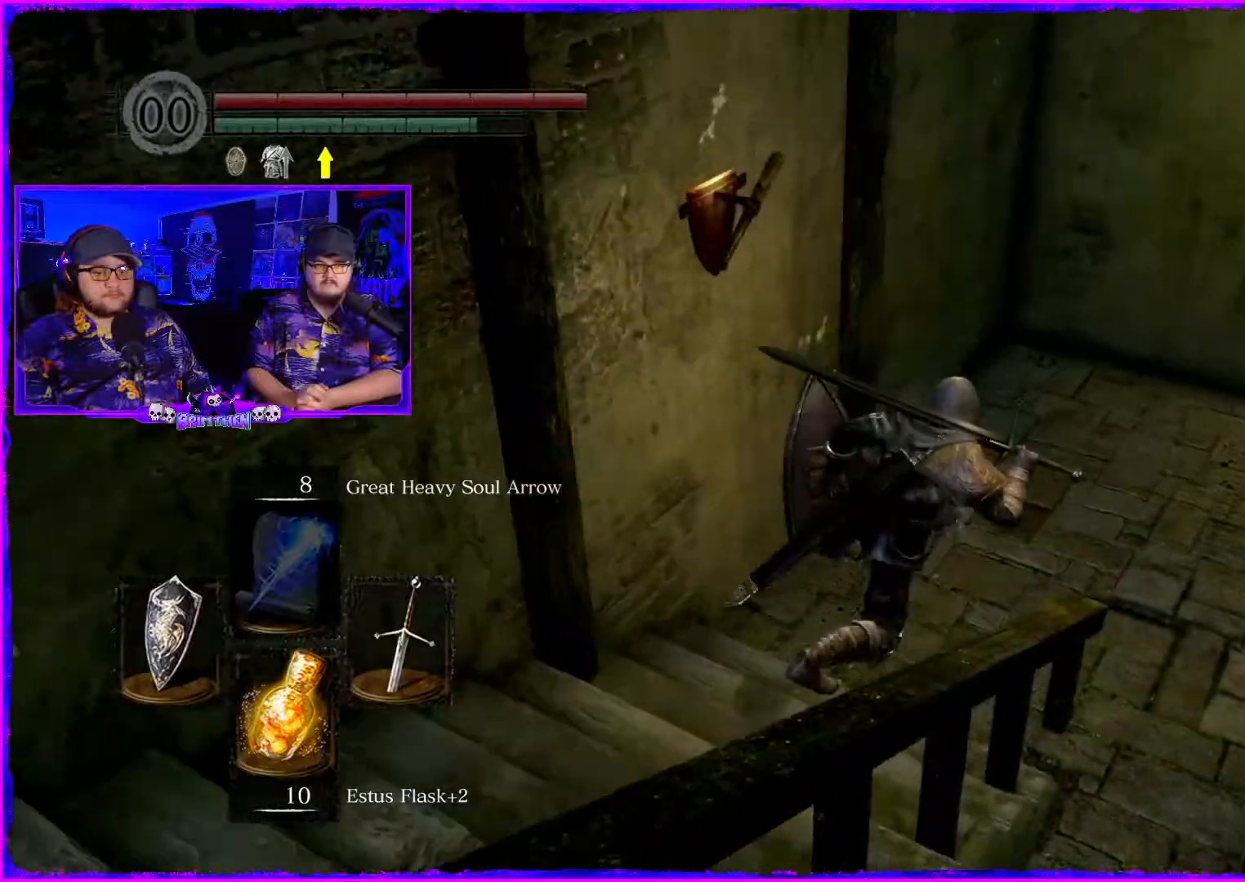
Gameplay with a controller (PlayStation layout); each line is a JSON object with the inputs held at the frame after it. "events" lists button and stick changes between this image and that frame as [ms after this image, input, new state], when the widget could be followed in between. Not read: L1.
{"buttons": ["CIRCLE"], "left_stick": "up-right", "right_stick": "center", "events": []}
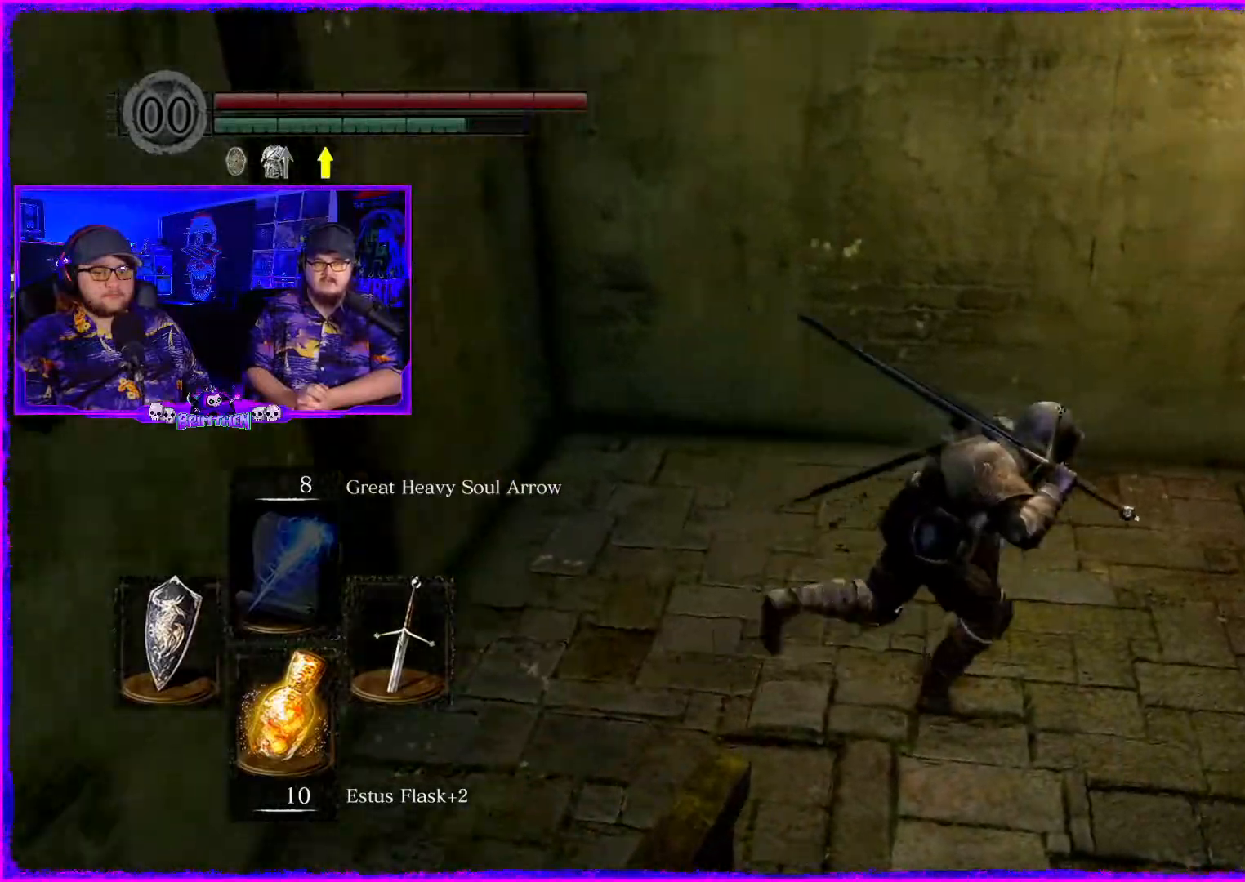
{"buttons": ["CIRCLE"], "left_stick": "up-right", "right_stick": "center"}
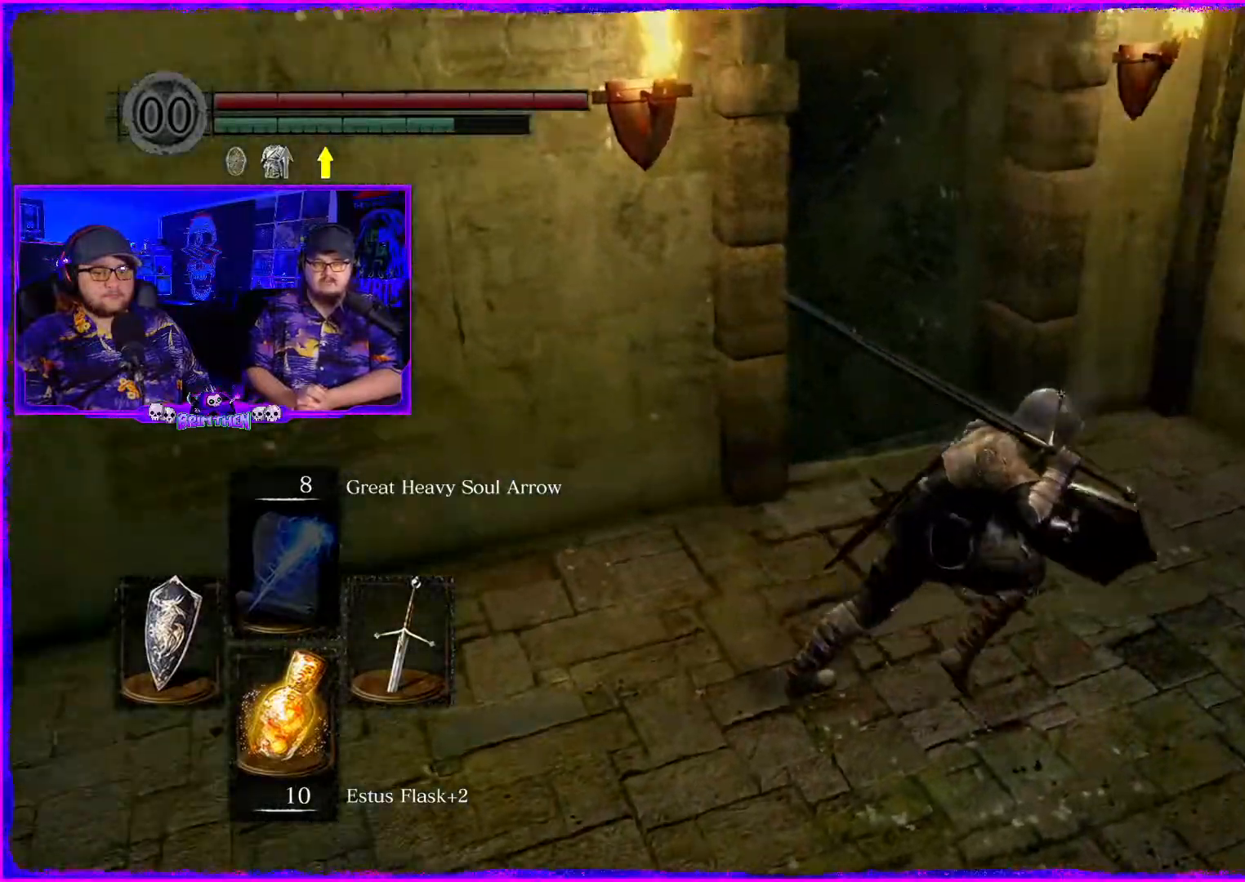
{"buttons": ["CIRCLE"], "left_stick": "up-right", "right_stick": "center", "events": []}
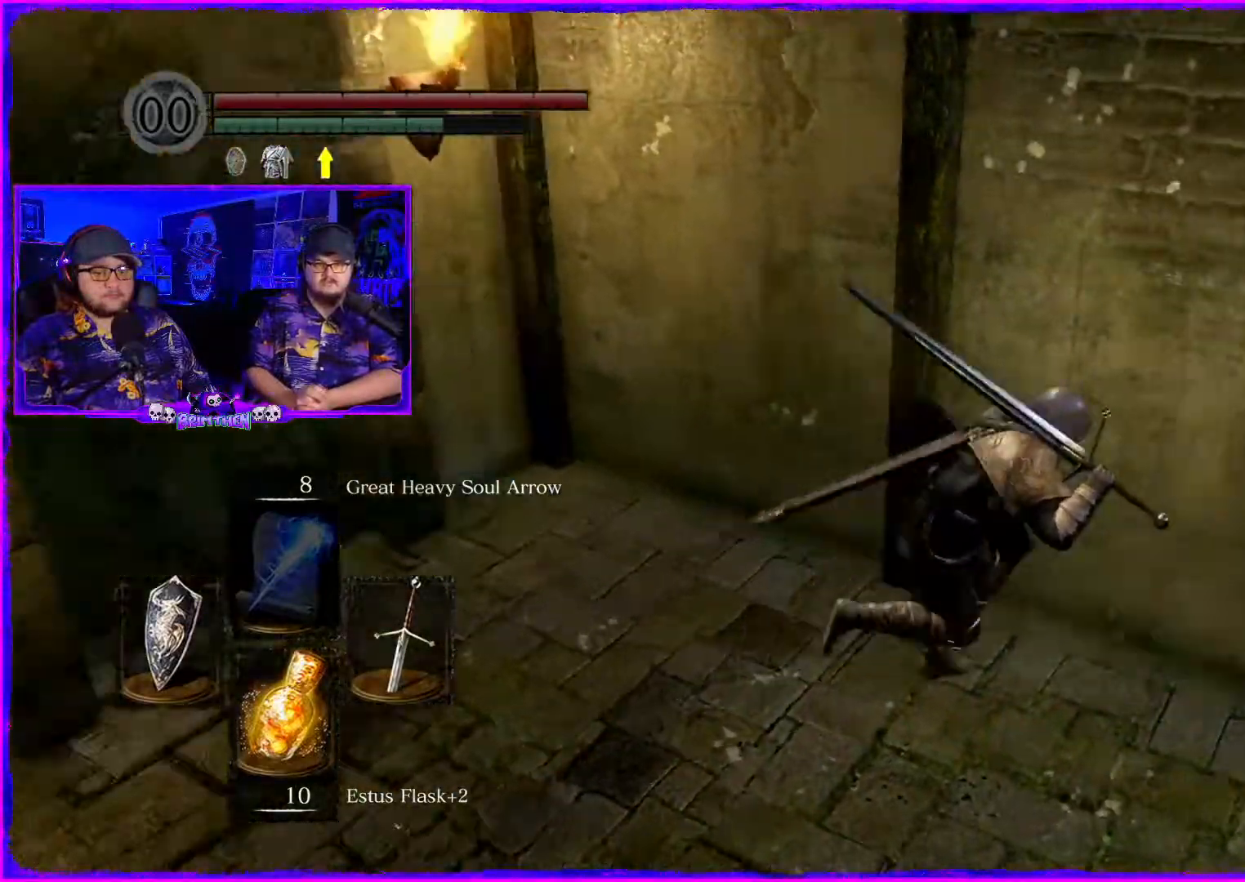
{"buttons": ["CIRCLE"], "left_stick": "right", "right_stick": "center", "events": [[367, "left_stick", "right"]]}
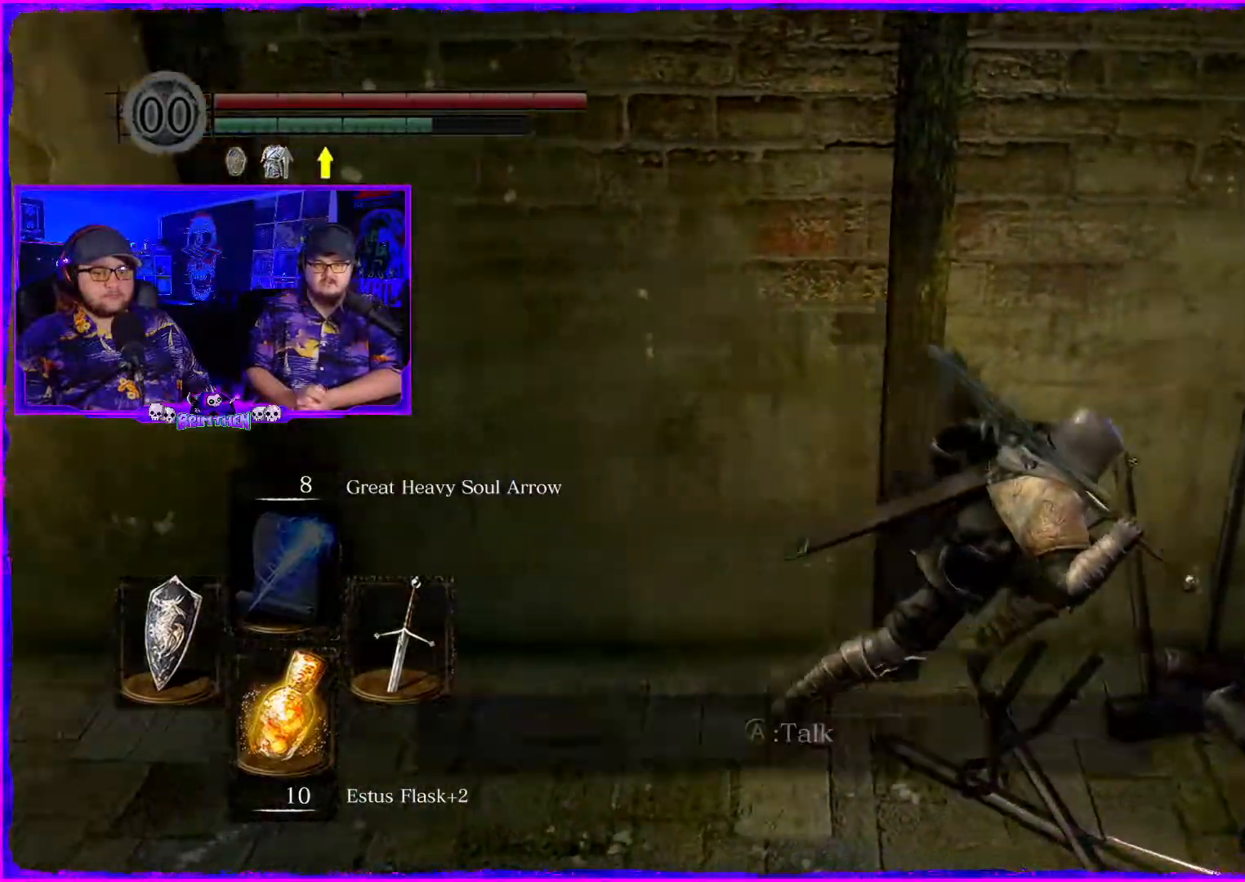
{"buttons": [], "left_stick": "right", "right_stick": "center", "events": [[433, "CIRCLE", "up"]]}
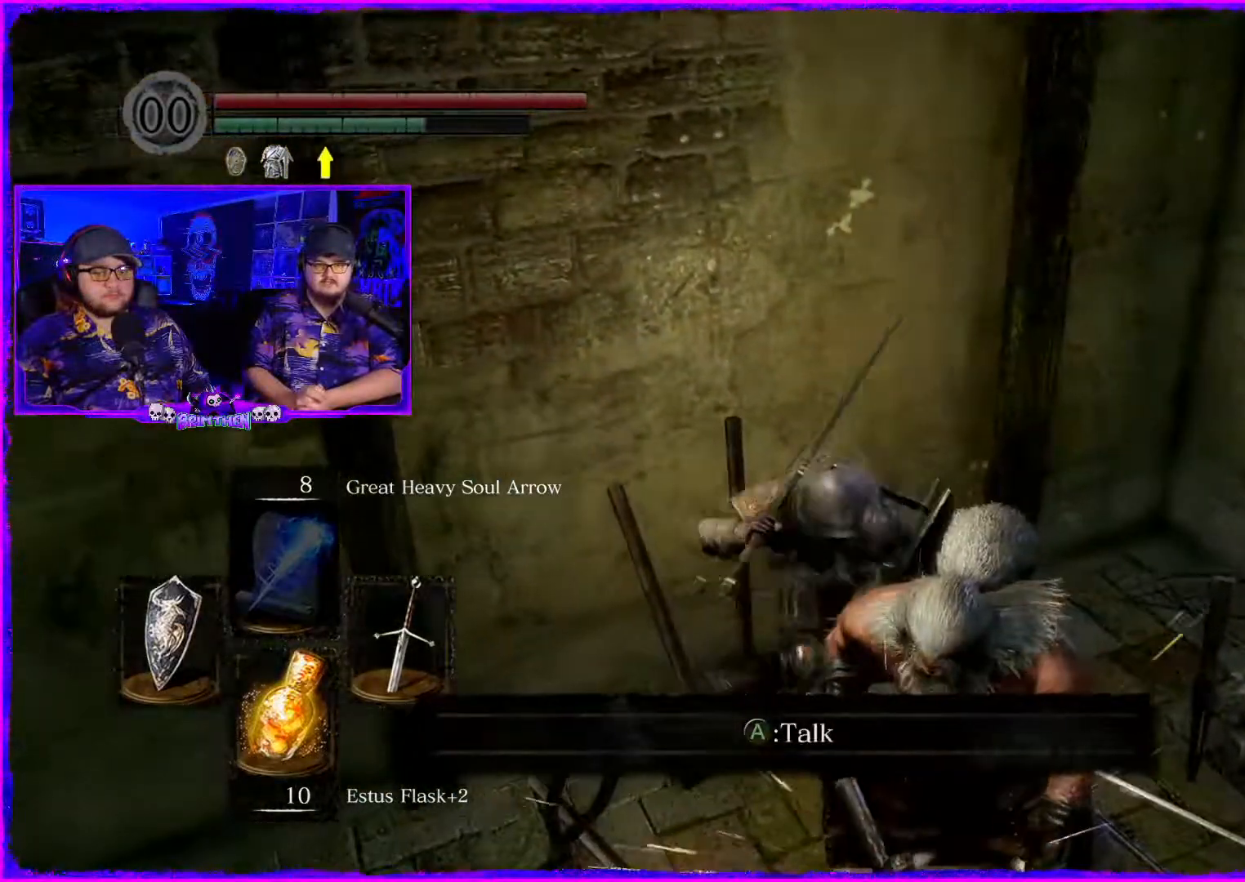
{"buttons": [], "left_stick": "down", "right_stick": "right", "events": [[33, "left_stick", "down"], [500, "right_stick", "right"]]}
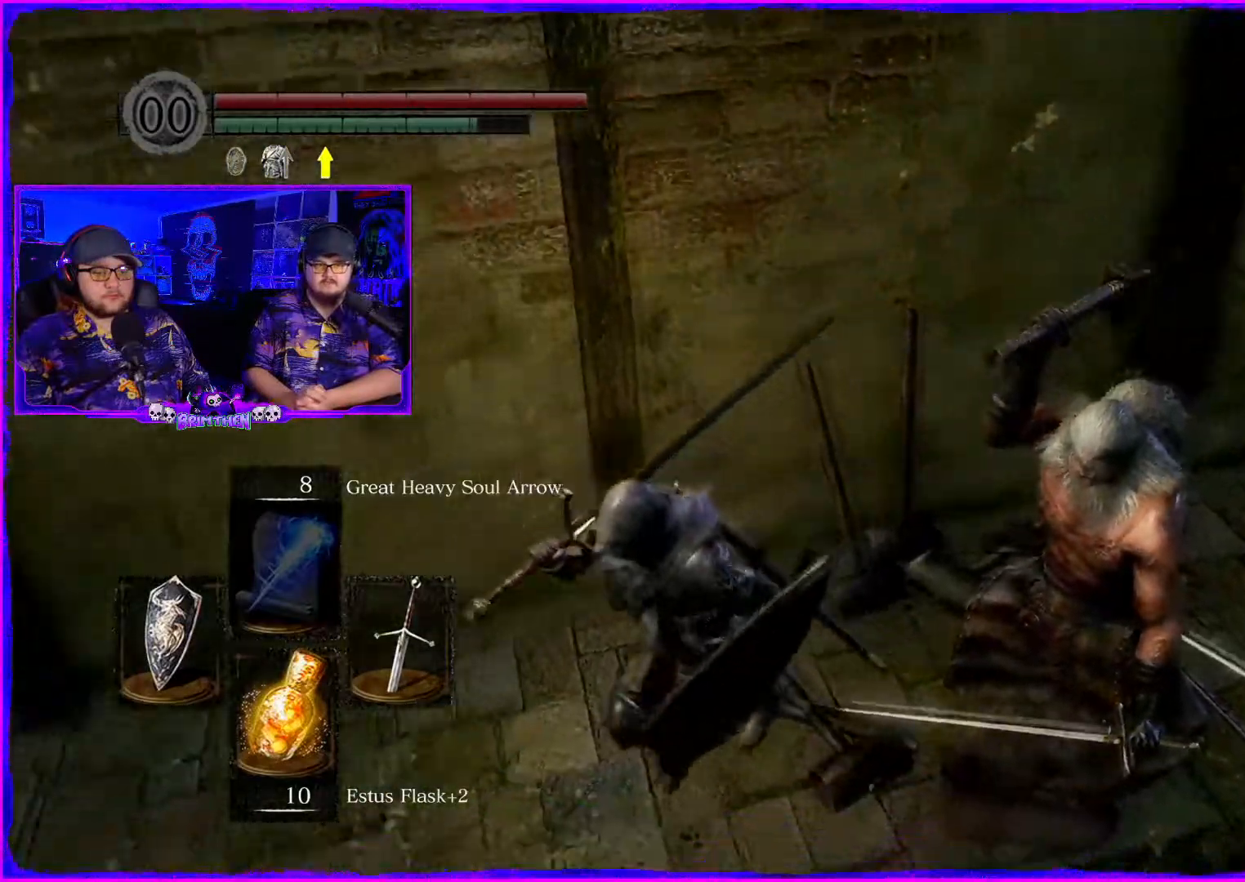
{"buttons": [], "left_stick": "down", "right_stick": "center", "events": [[401, "right_stick", "center"]]}
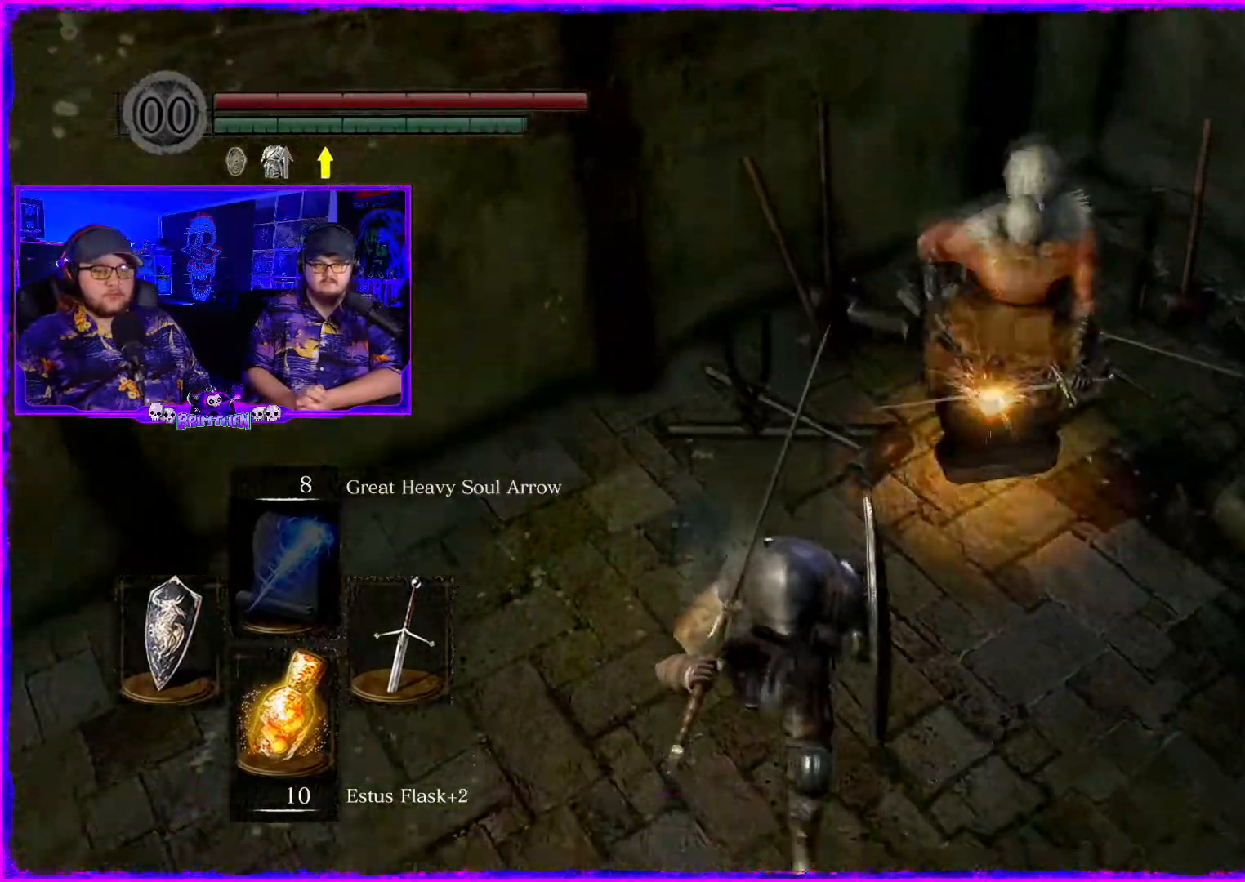
{"buttons": [], "left_stick": "down", "right_stick": "center", "events": []}
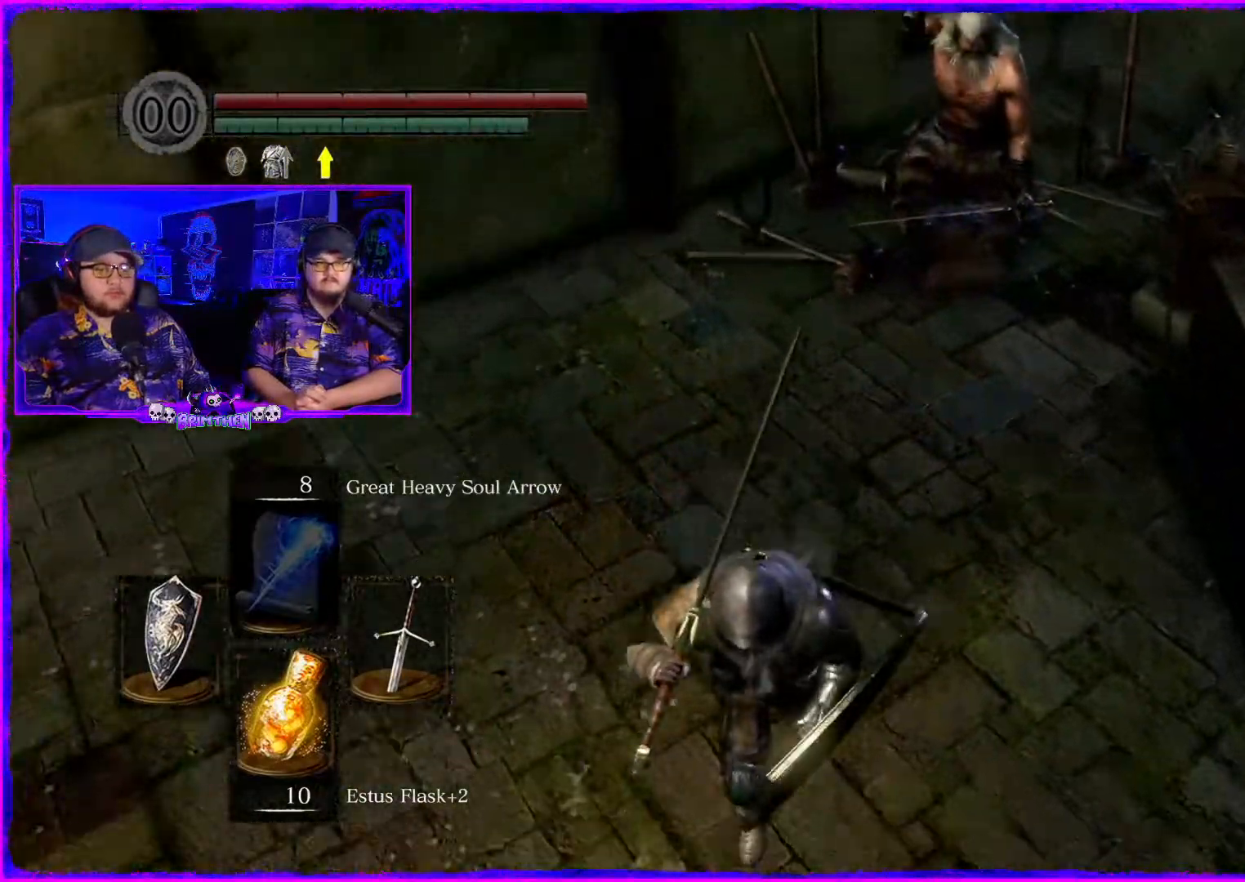
{"buttons": [], "left_stick": "center", "right_stick": "center", "events": [[16, "left_stick", "center"]]}
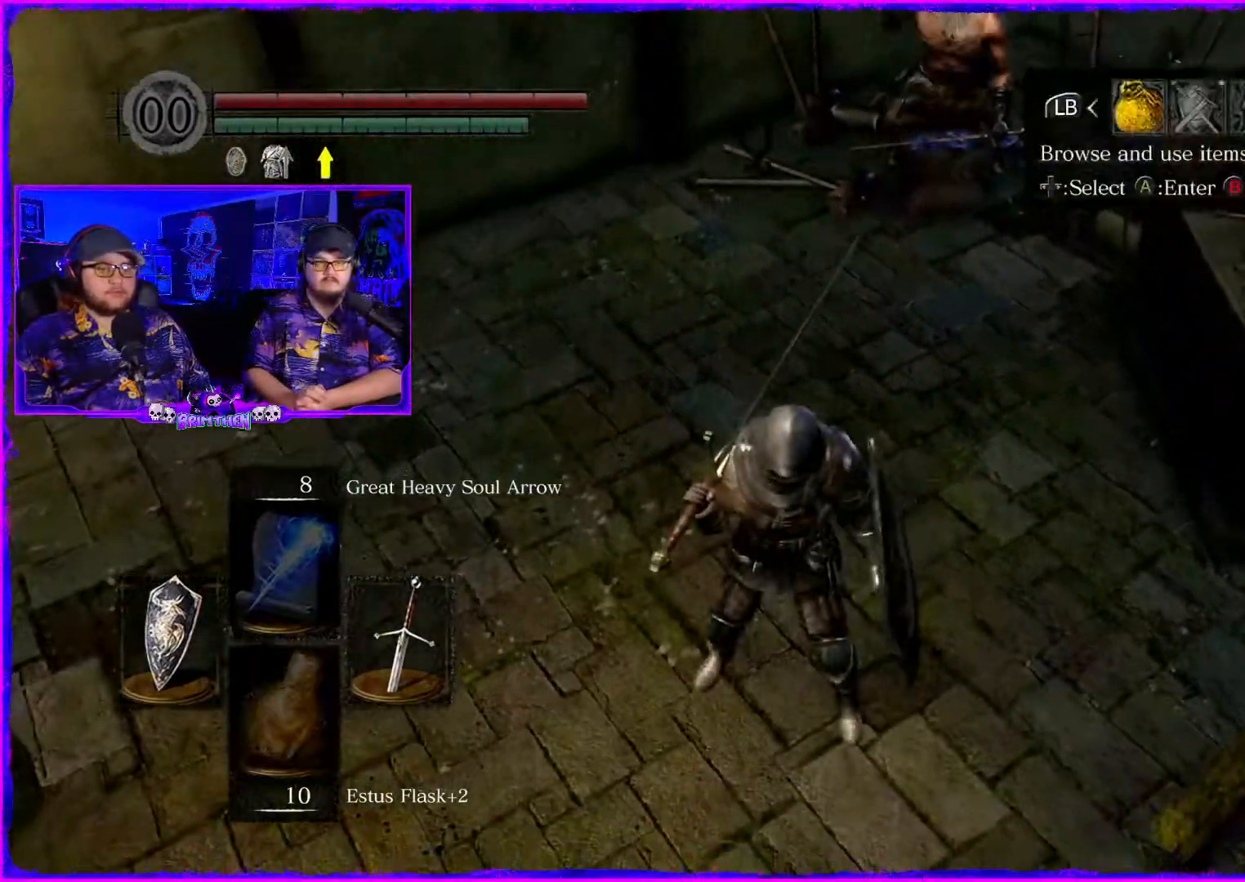
{"buttons": ["DPAD_DOWN"], "left_stick": "center", "right_stick": "center", "events": [[67, "CROSS", "down"], [167, "CROSS", "up"], [467, "DPAD_DOWN", "down"]]}
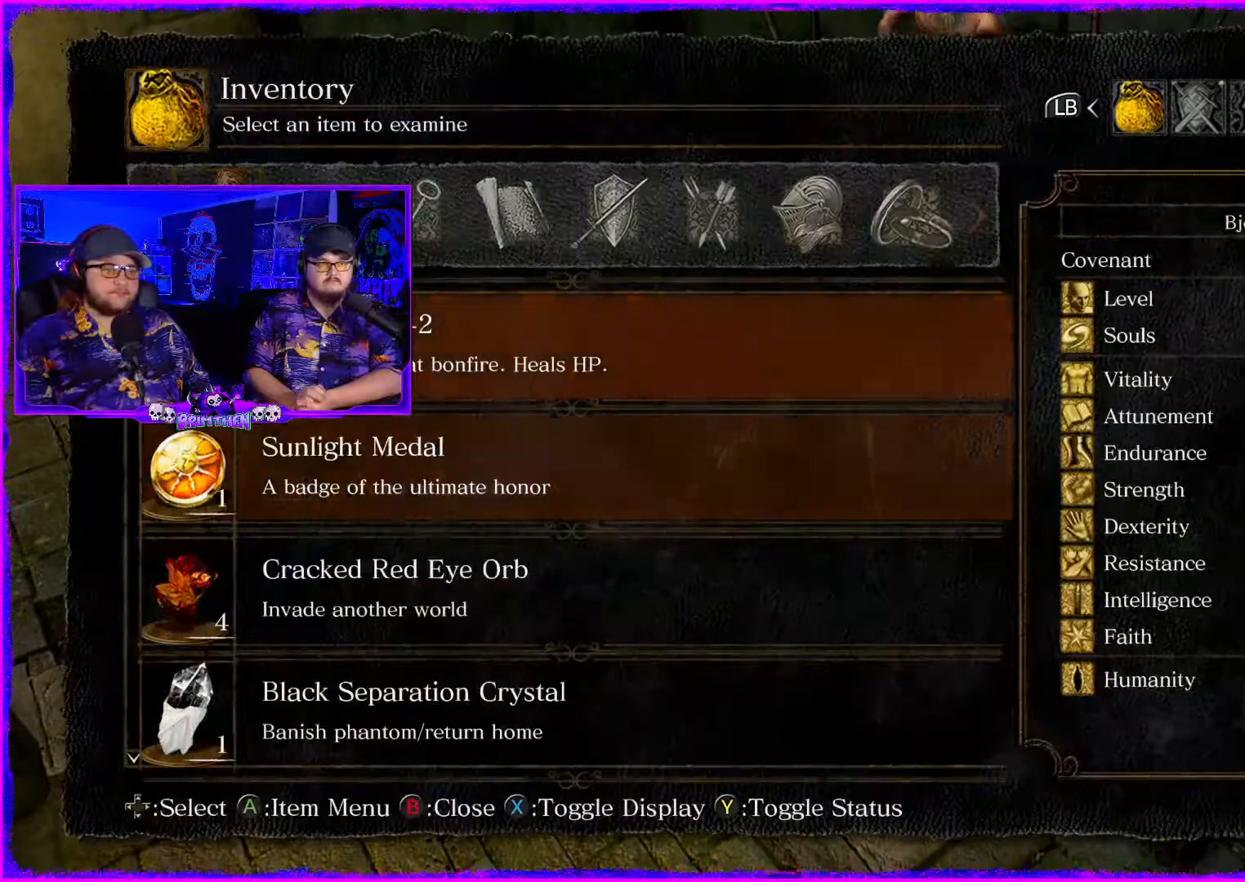
{"buttons": ["DPAD_DOWN"], "left_stick": "center", "right_stick": "center", "events": [[133, "DPAD_DOWN", "up"], [200, "DPAD_DOWN", "down"], [383, "DPAD_DOWN", "up"], [450, "DPAD_DOWN", "down"]]}
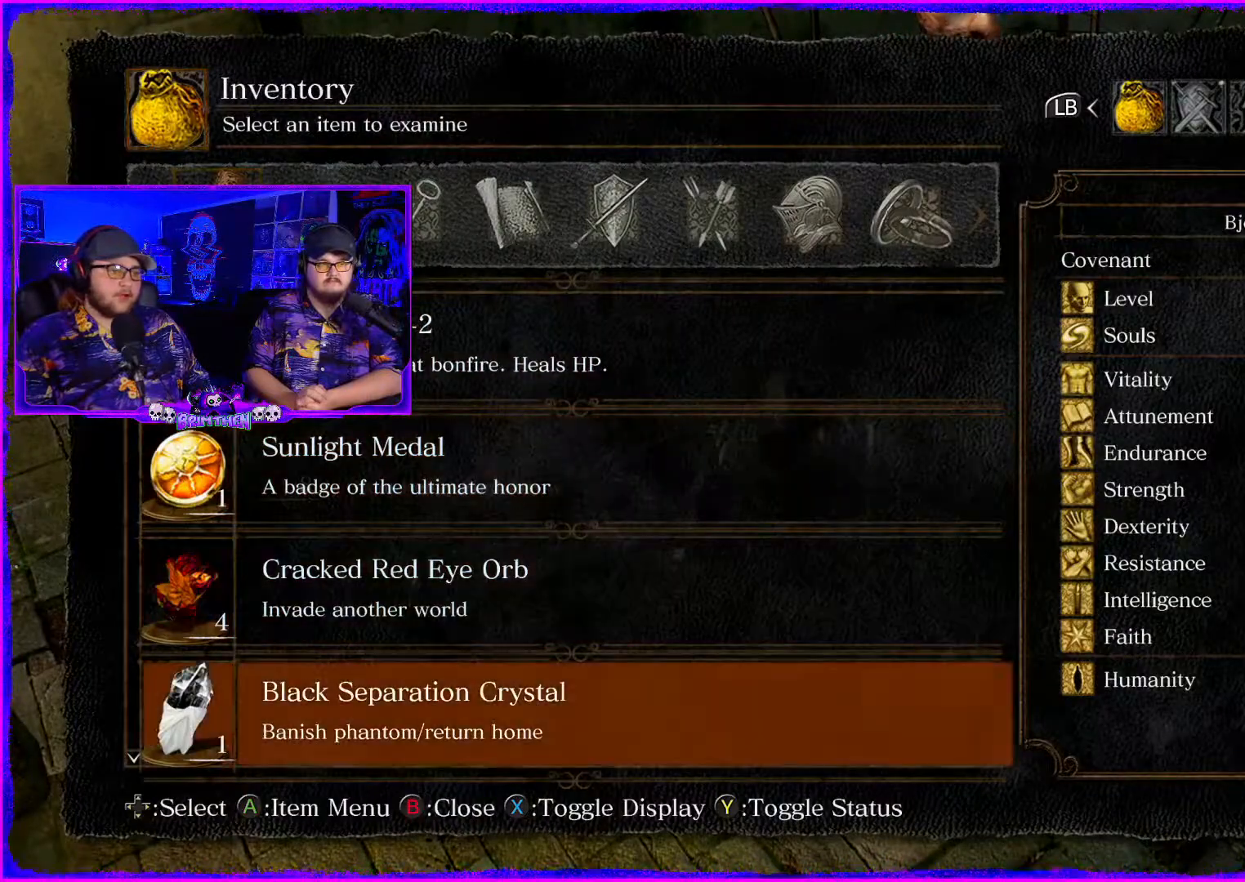
{"buttons": ["DPAD_DOWN"], "left_stick": "center", "right_stick": "center", "events": [[117, "DPAD_DOWN", "up"], [217, "DPAD_DOWN", "down"], [417, "DPAD_DOWN", "up"], [484, "DPAD_DOWN", "down"]]}
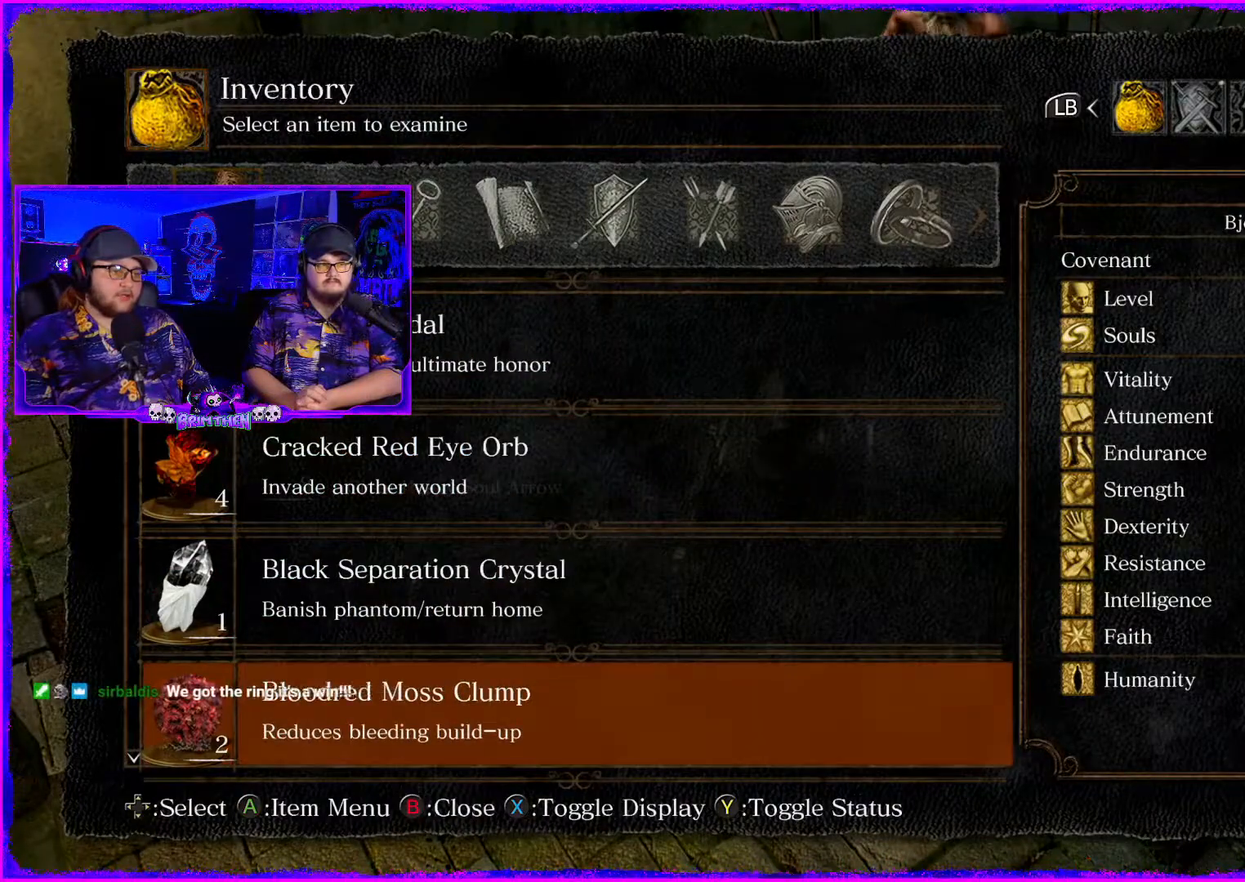
{"buttons": [], "left_stick": "center", "right_stick": "center", "events": [[166, "DPAD_DOWN", "up"], [266, "DPAD_DOWN", "down"], [450, "DPAD_DOWN", "up"]]}
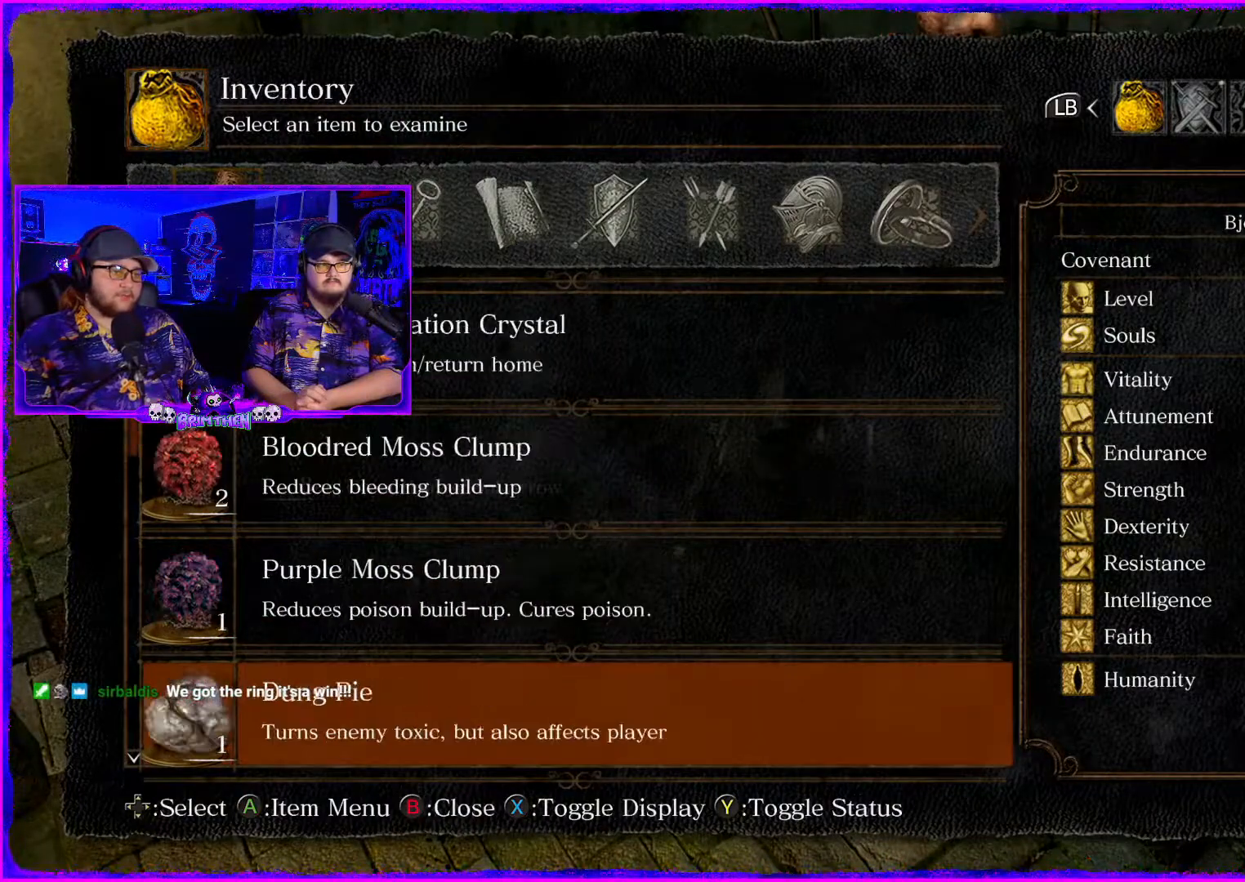
{"buttons": [], "left_stick": "center", "right_stick": "center", "events": [[50, "DPAD_DOWN", "down"], [217, "DPAD_DOWN", "up"], [300, "DPAD_DOWN", "down"], [467, "DPAD_DOWN", "up"]]}
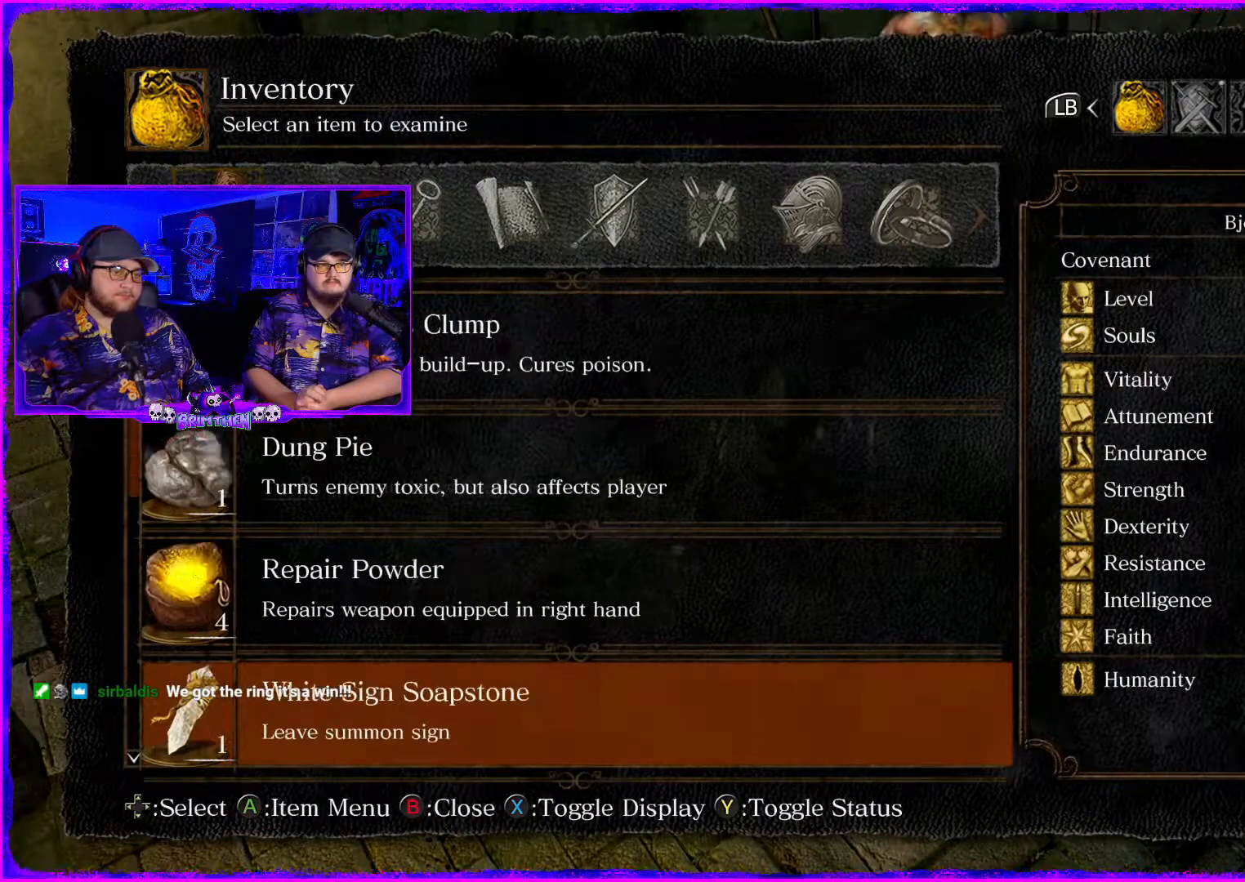
{"buttons": [], "left_stick": "center", "right_stick": "center", "events": [[50, "DPAD_DOWN", "down"], [200, "DPAD_DOWN", "up"], [316, "DPAD_DOWN", "down"], [467, "DPAD_DOWN", "up"]]}
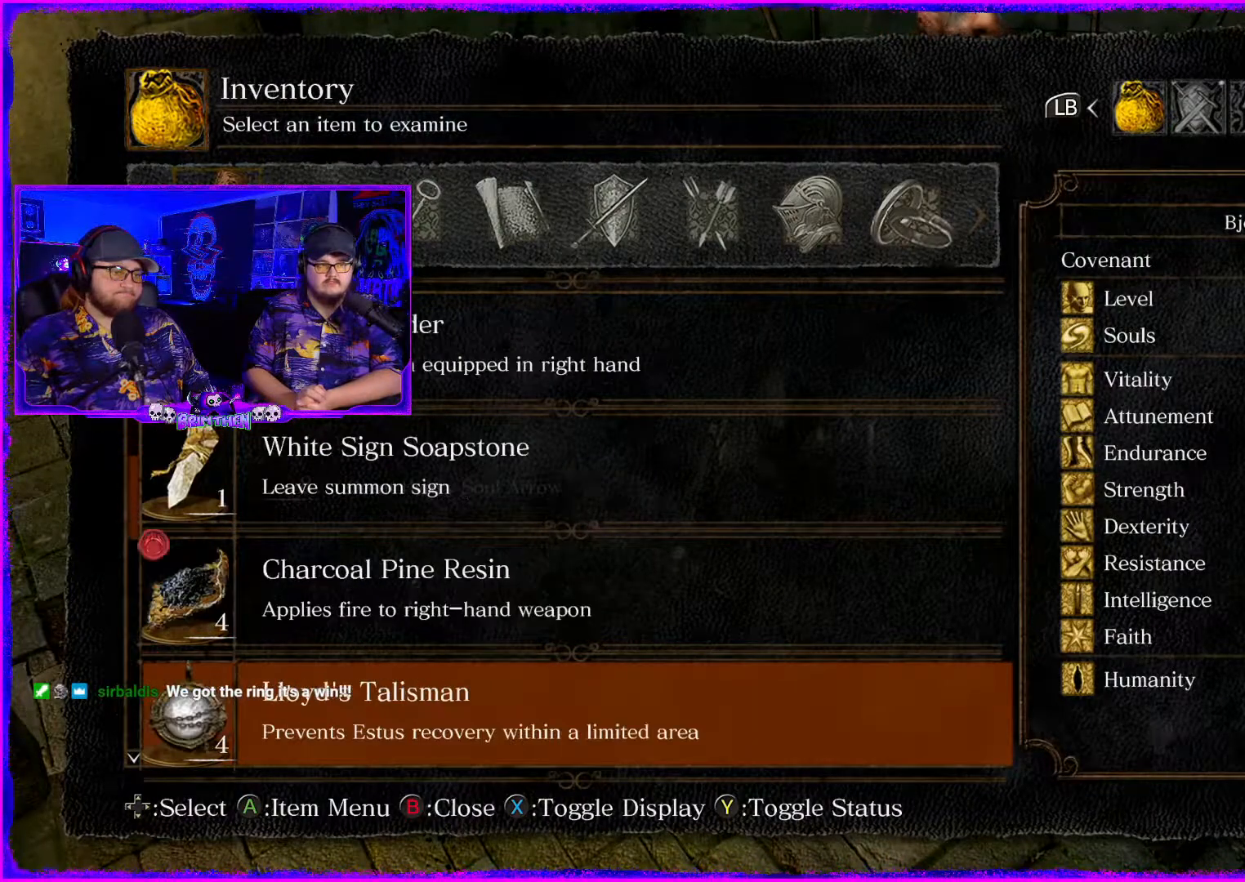
{"buttons": [], "left_stick": "center", "right_stick": "center", "events": [[83, "DPAD_DOWN", "down"], [200, "DPAD_DOWN", "up"], [334, "DPAD_DOWN", "down"], [484, "DPAD_DOWN", "up"]]}
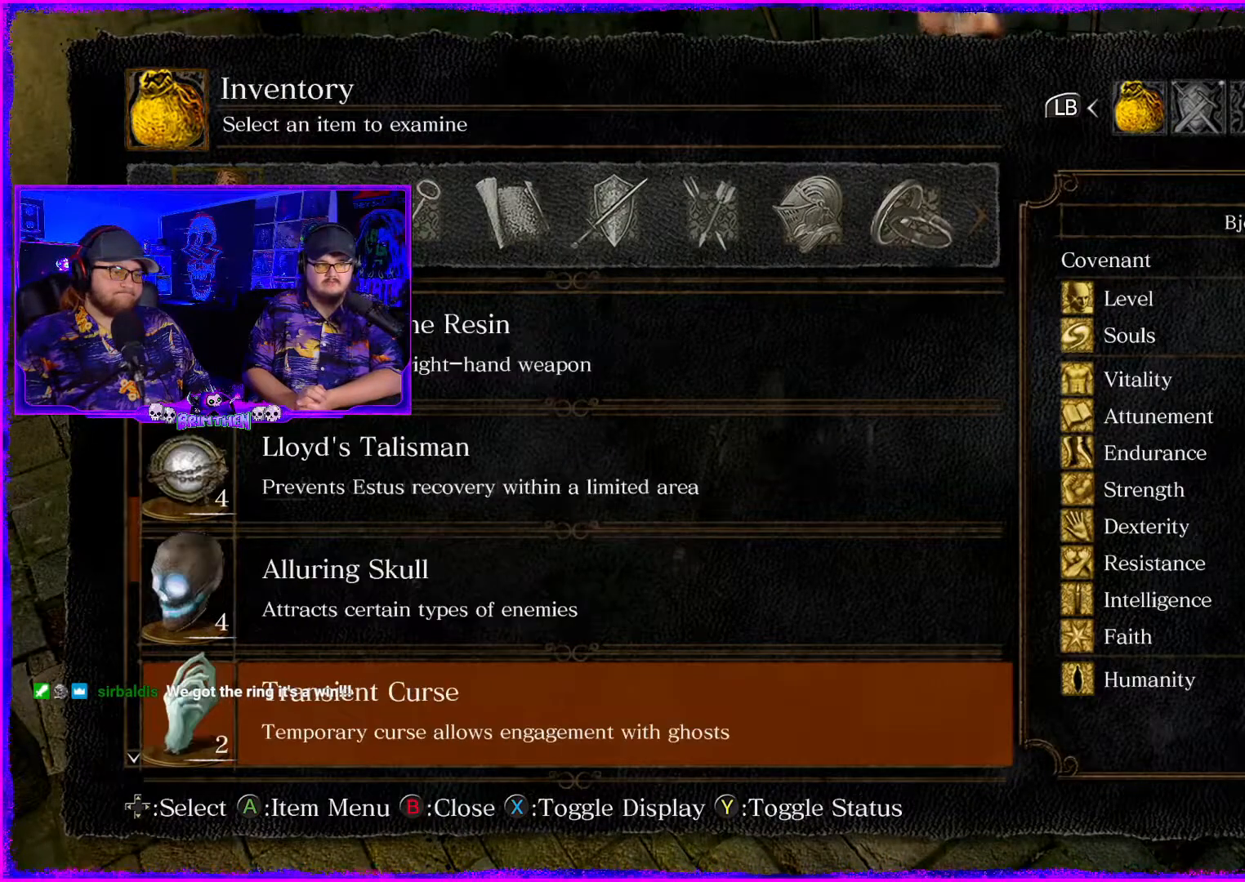
{"buttons": [], "left_stick": "center", "right_stick": "center", "events": [[50, "DPAD_DOWN", "down"], [216, "DPAD_DOWN", "up"], [300, "DPAD_DOWN", "down"], [483, "DPAD_DOWN", "up"]]}
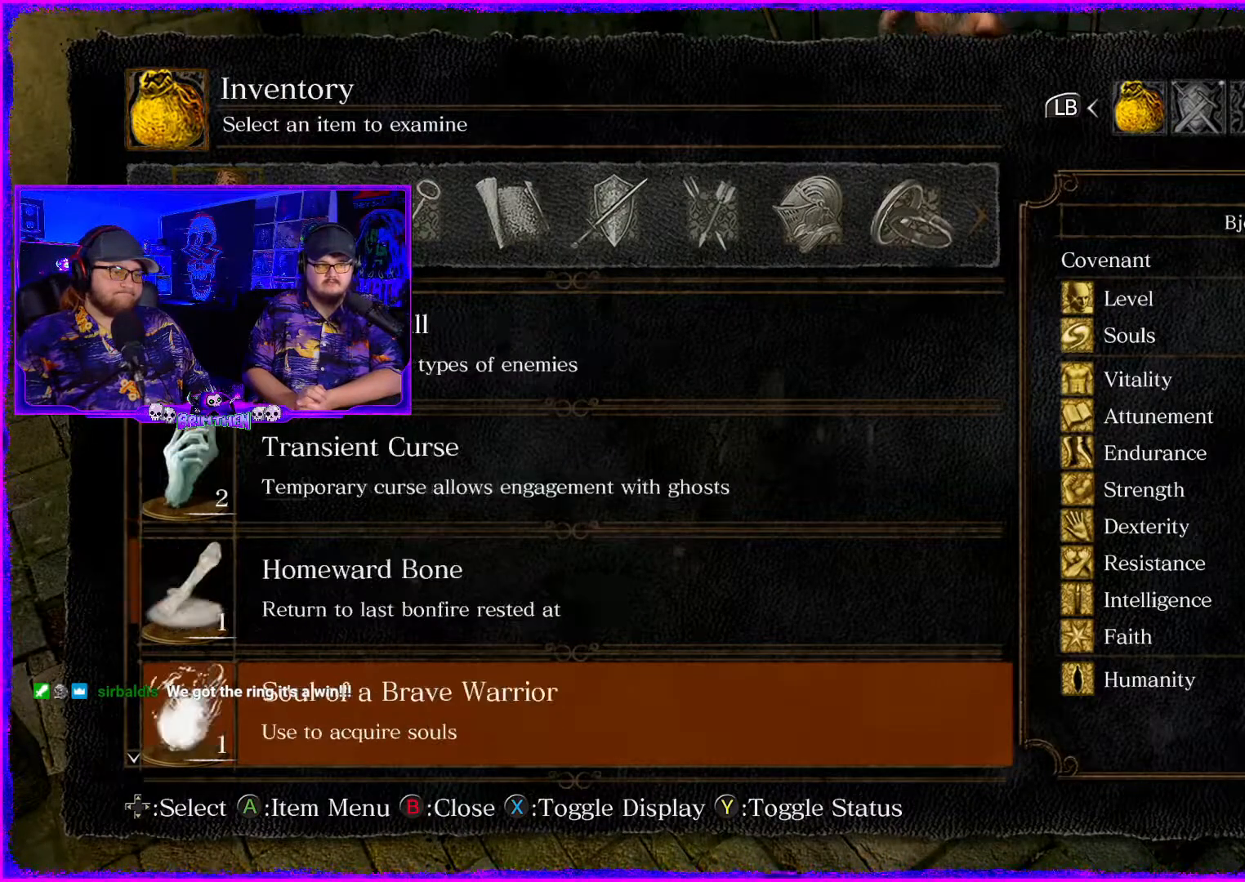
{"buttons": ["DPAD_UP"], "left_stick": "center", "right_stick": "center", "events": [[33, "DPAD_DOWN", "down"], [184, "DPAD_DOWN", "up"], [400, "DPAD_UP", "down"]]}
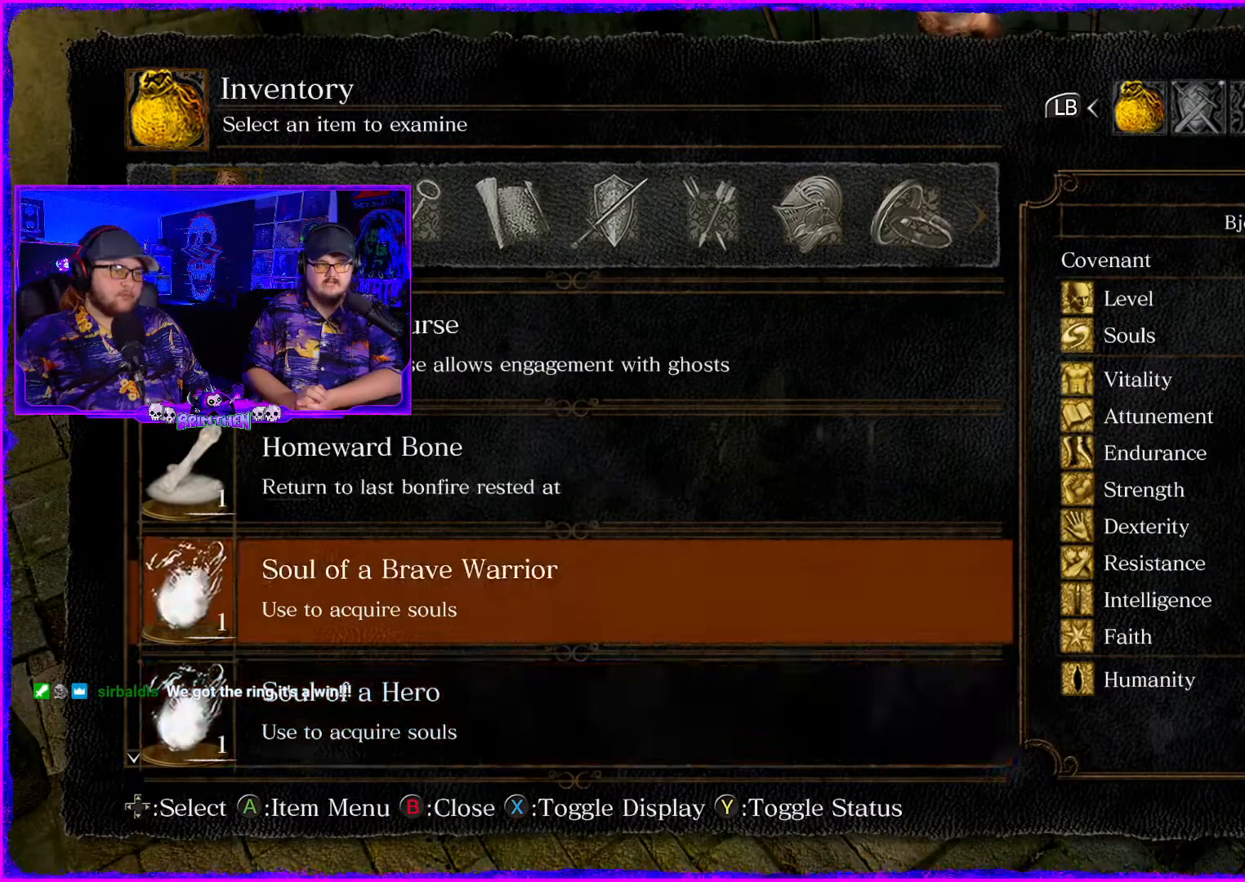
{"buttons": [], "left_stick": "center", "right_stick": "center", "events": [[67, "DPAD_UP", "up"], [184, "DPAD_UP", "down"], [351, "DPAD_UP", "up"]]}
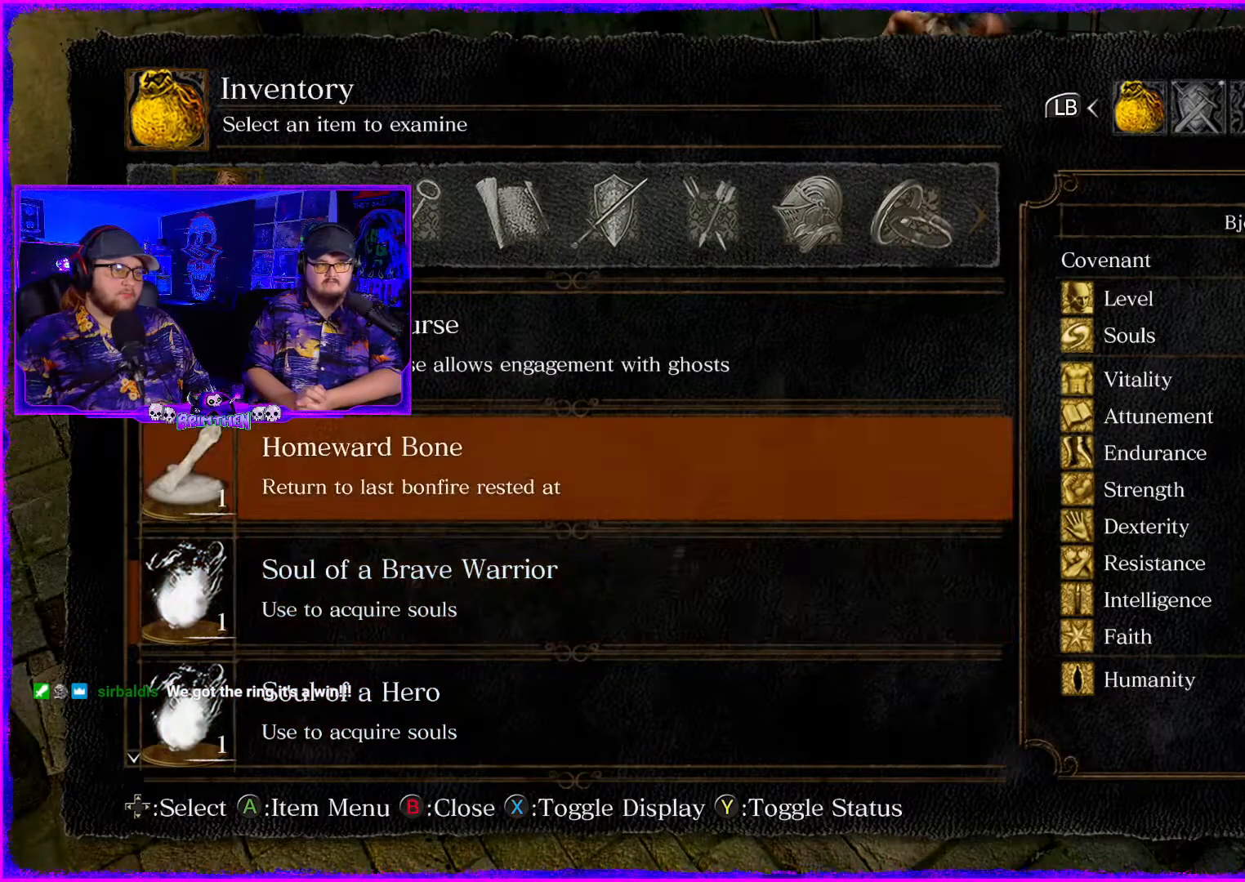
{"buttons": [], "left_stick": "center", "right_stick": "center", "events": [[33, "DPAD_DOWN", "down"], [217, "DPAD_DOWN", "up"]]}
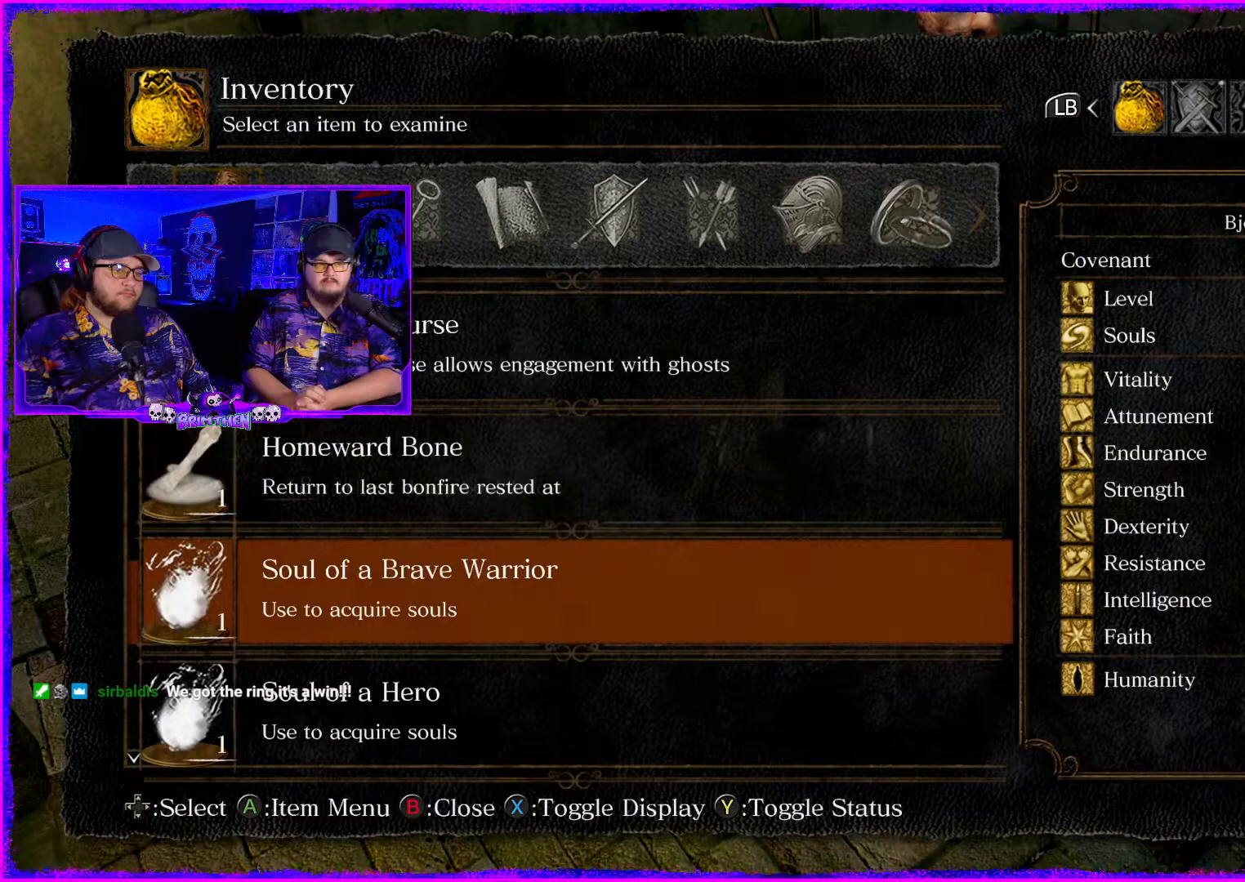
{"buttons": [], "left_stick": "center", "right_stick": "center", "events": []}
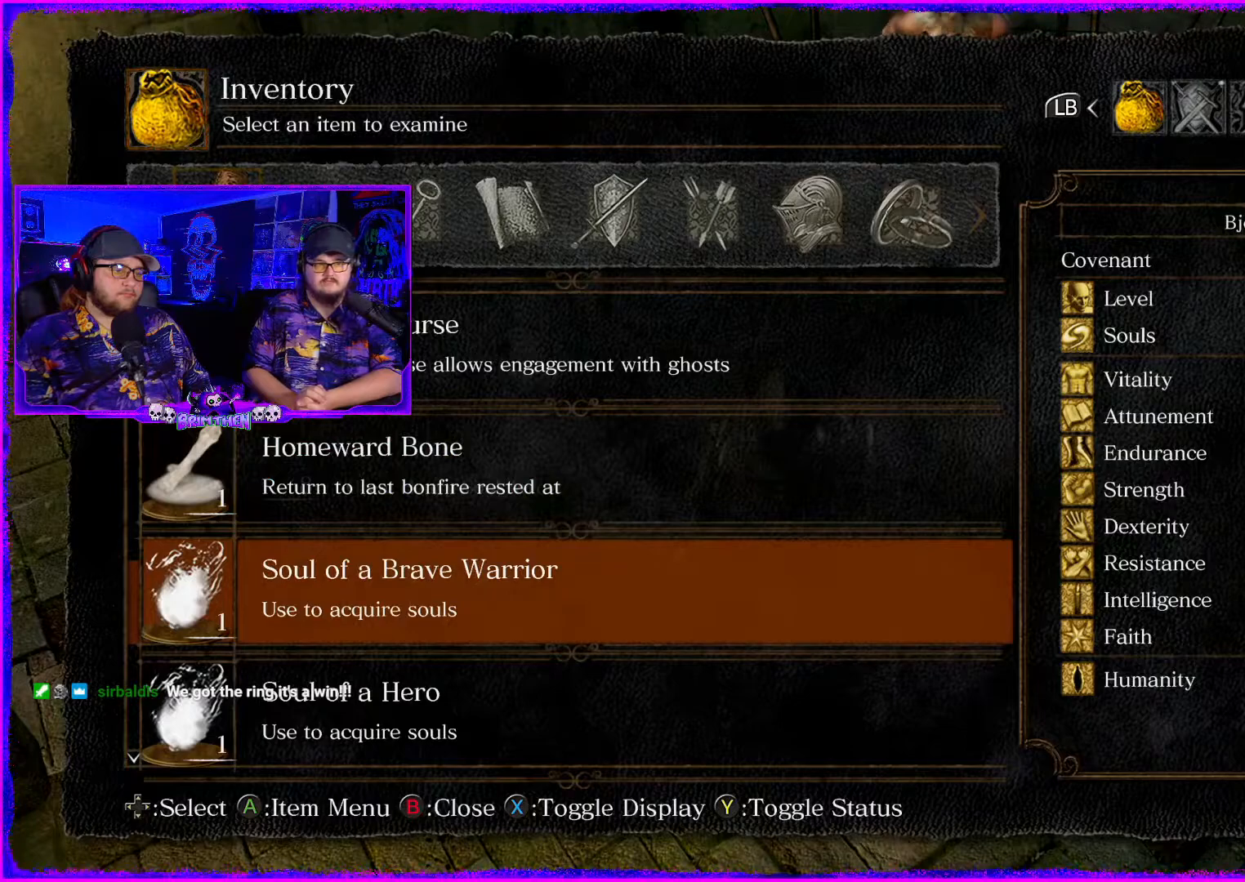
{"buttons": [], "left_stick": "center", "right_stick": "center", "events": [[117, "CROSS", "down"], [267, "CROSS", "up"]]}
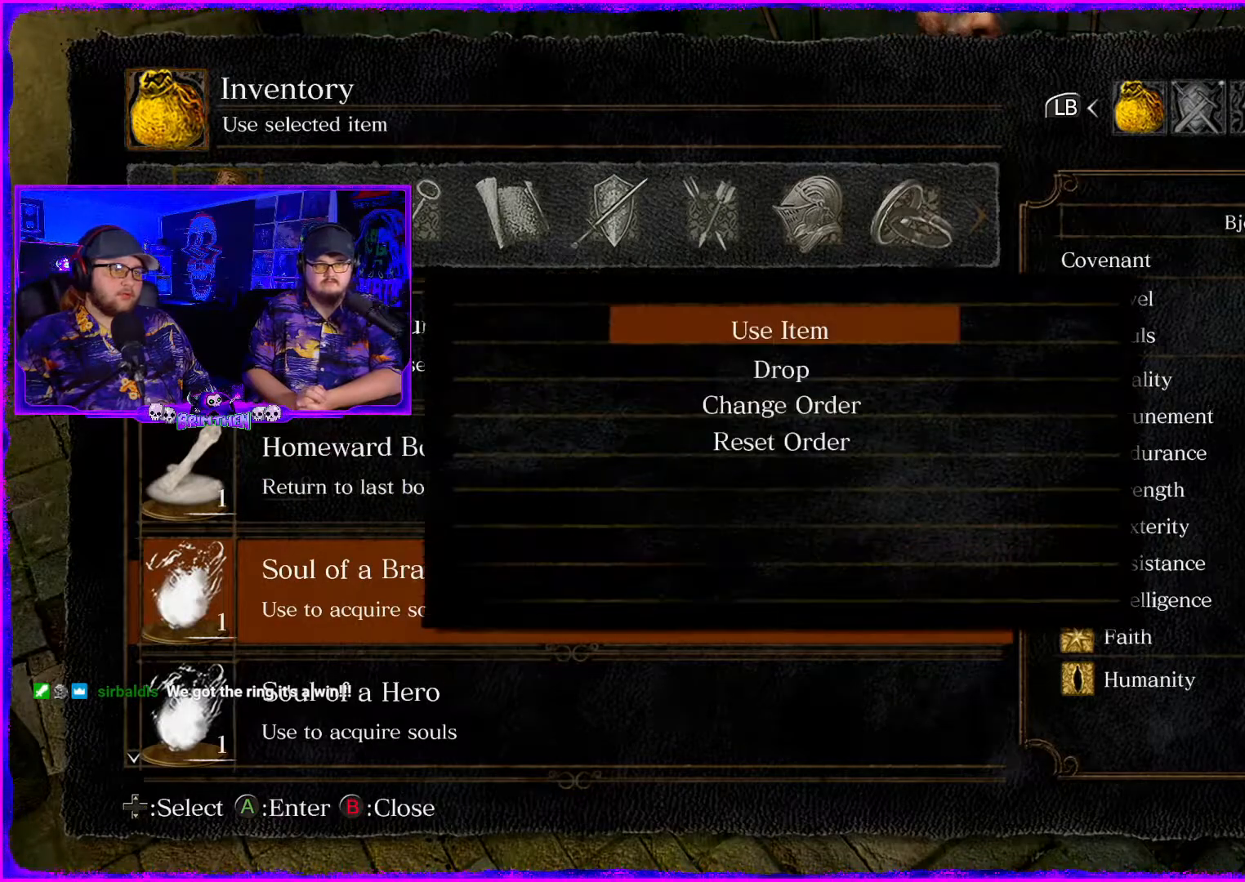
{"buttons": [], "left_stick": "center", "right_stick": "center", "events": [[267, "CROSS", "down"], [401, "CROSS", "up"]]}
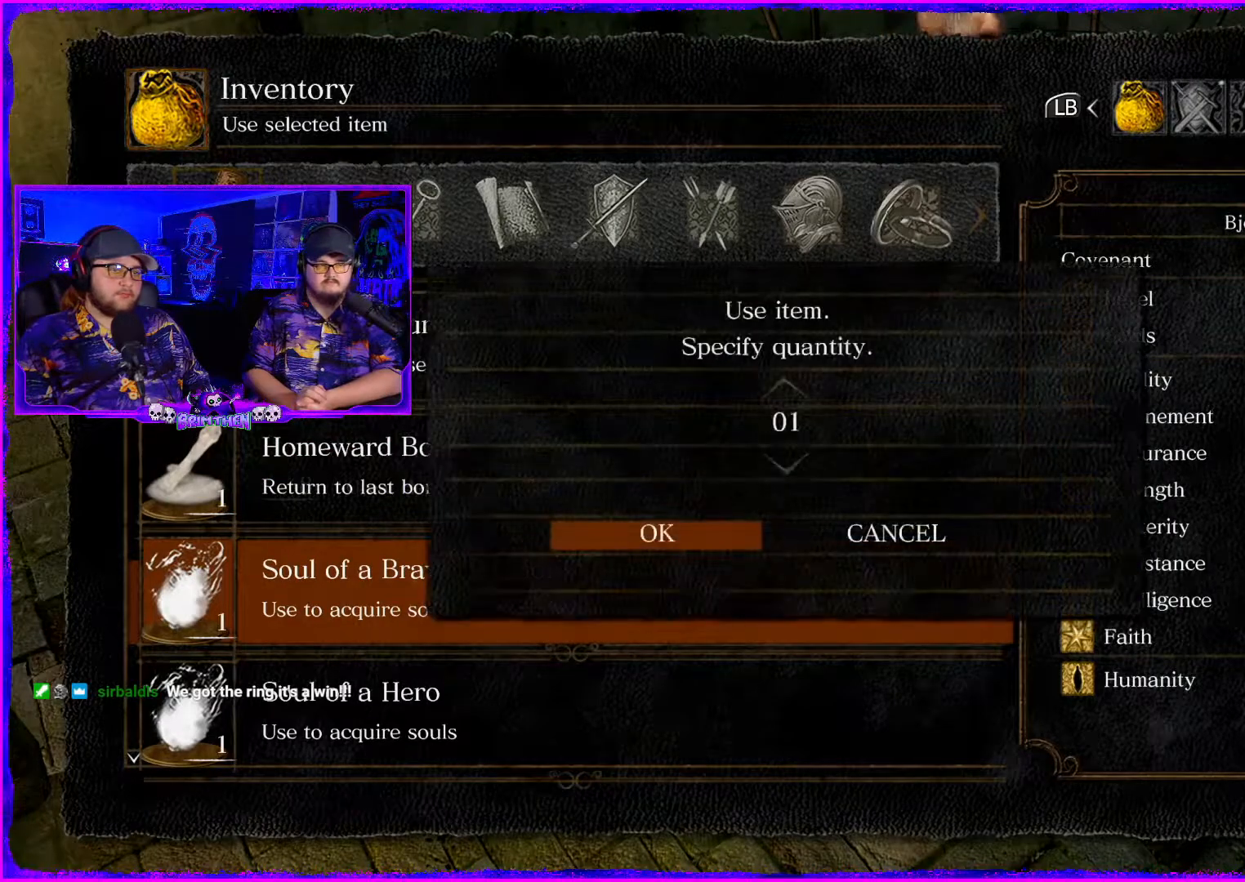
{"buttons": ["CROSS"], "left_stick": "center", "right_stick": "center", "events": [[501, "CROSS", "down"]]}
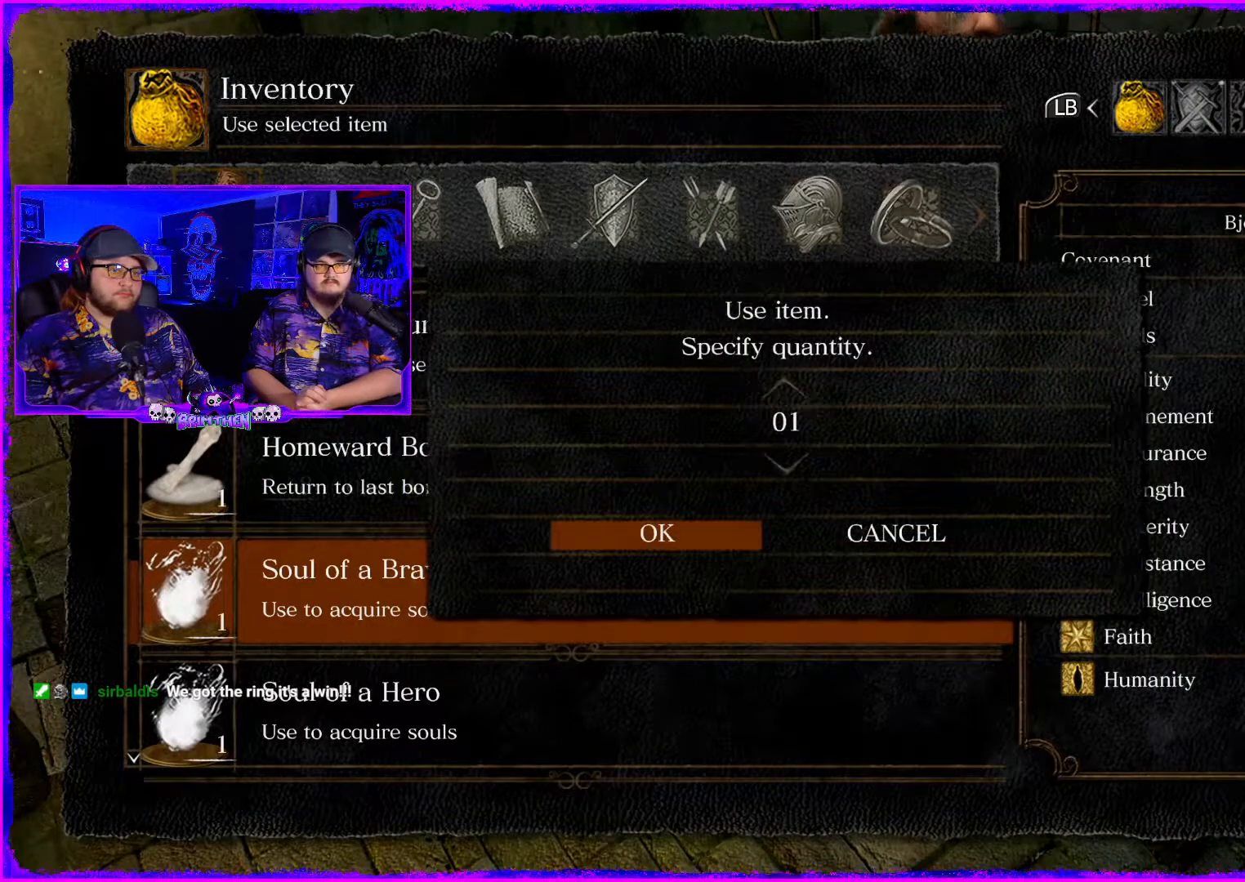
{"buttons": [], "left_stick": "center", "right_stick": "center", "events": [[116, "CROSS", "up"]]}
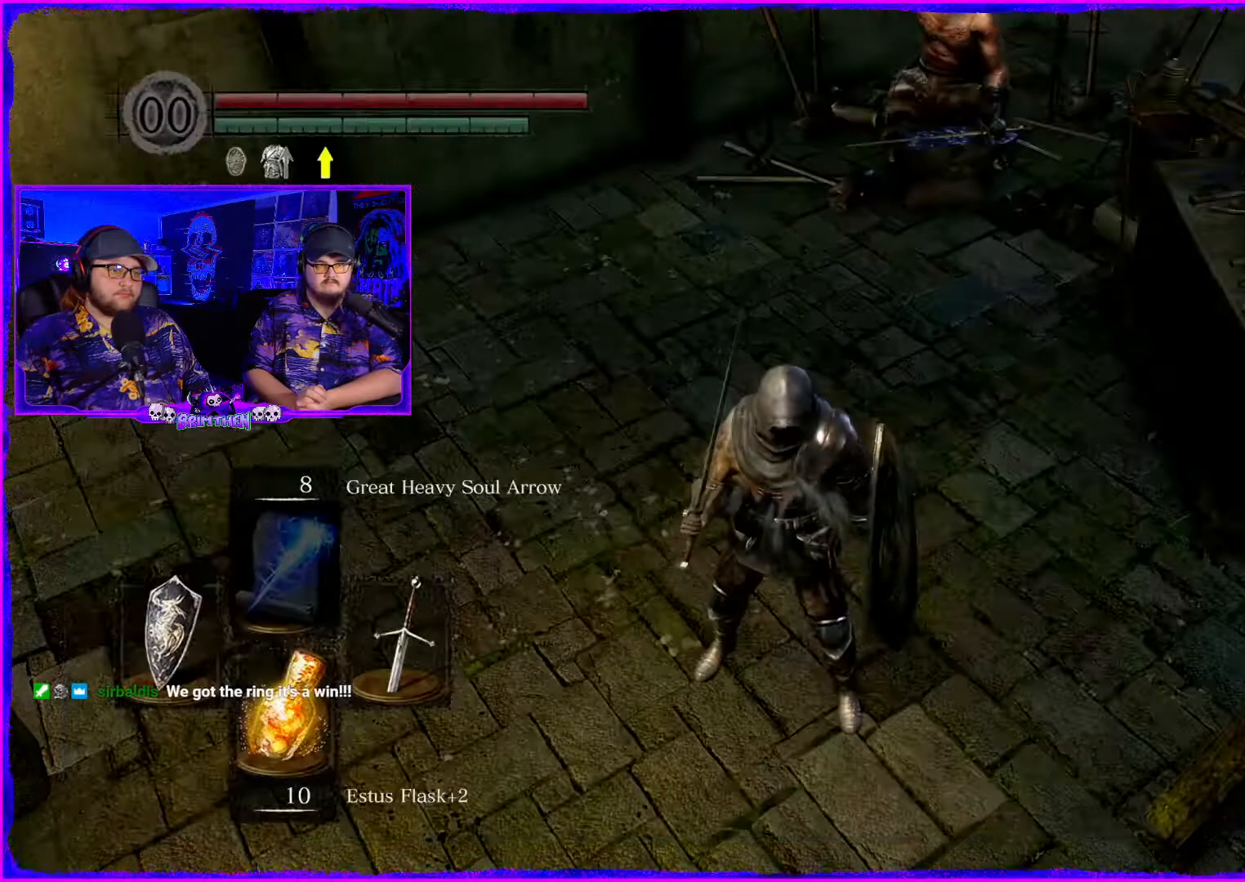
{"buttons": [], "left_stick": "center", "right_stick": "center", "events": []}